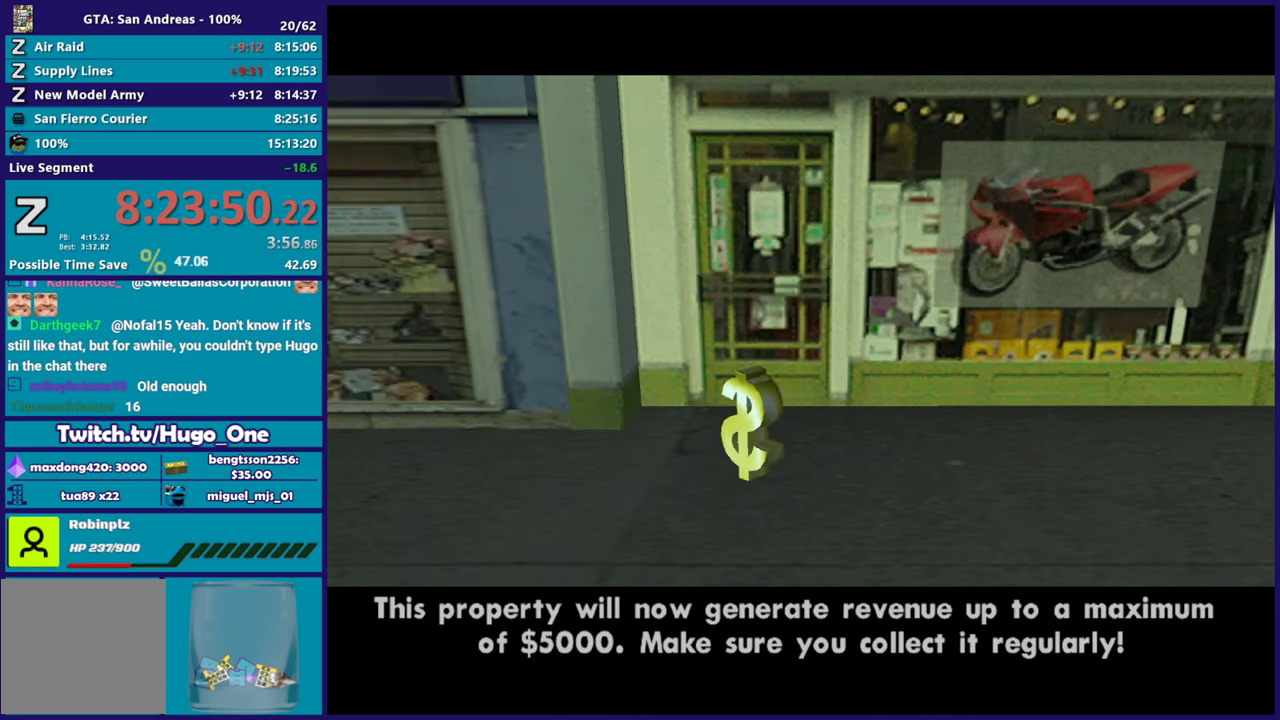
Gameplay with a controller (Xbox layout); each line is a JSON object with the inputs held at the frame after it. "events" lists button and stick changes between this image and that frame as [ms after this image, input, new state], when the widget could be followed in between.
{"buttons": ["A"], "left_stick": "center", "right_stick": "center", "events": [[17, "A", "up"], [83, "A", "down"], [200, "A", "up"], [300, "A", "down"], [417, "A", "up"], [484, "A", "down"]]}
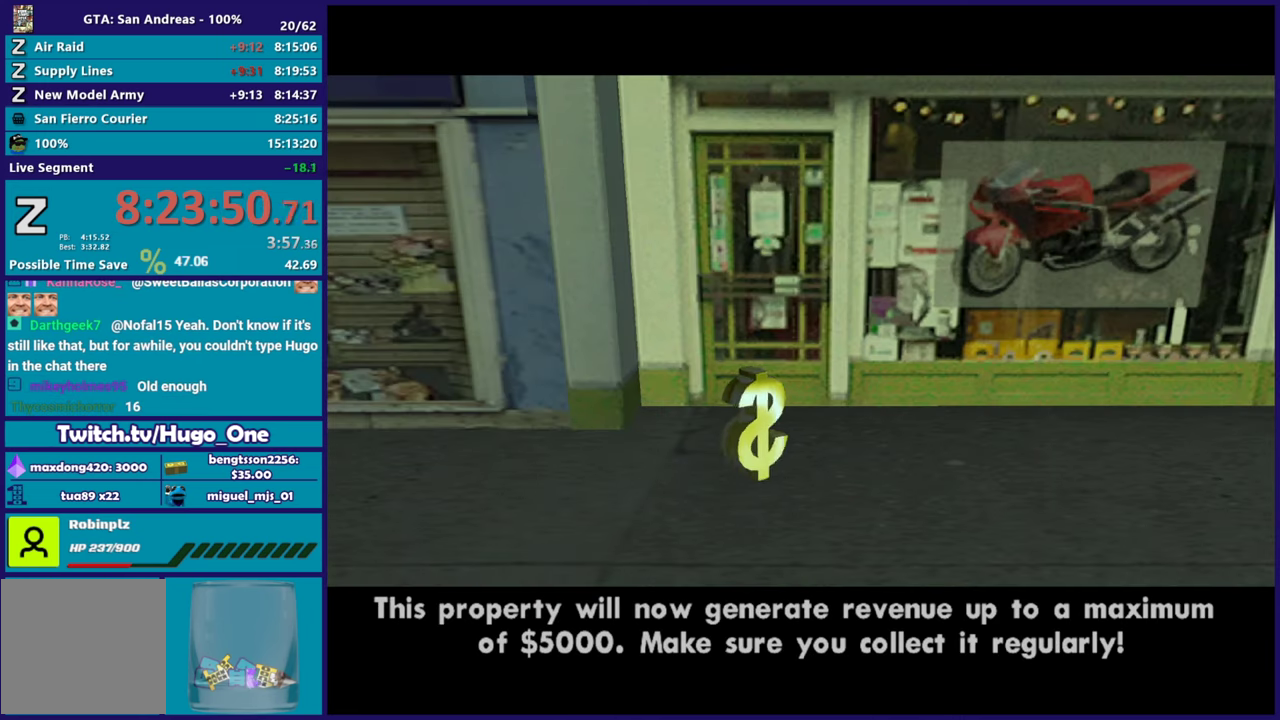
{"buttons": ["A"], "left_stick": "center", "right_stick": "center", "events": [[134, "A", "up"], [201, "A", "down"], [317, "A", "up"], [401, "A", "down"]]}
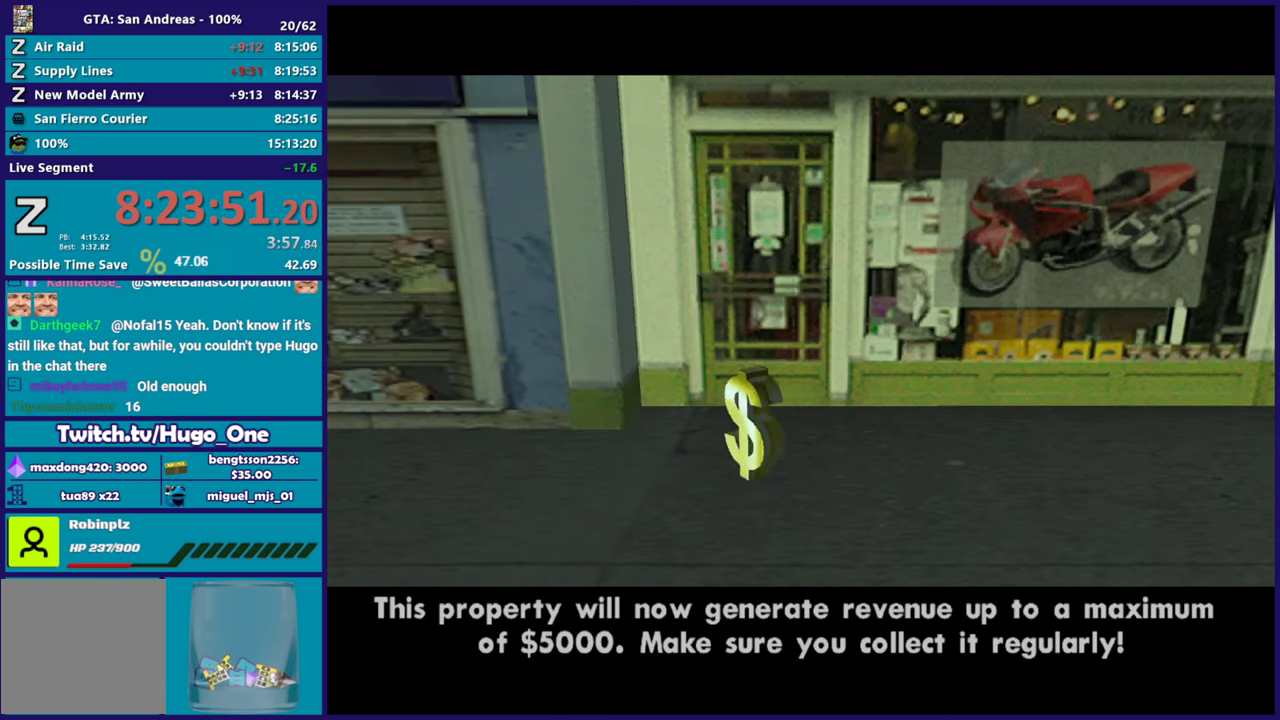
{"buttons": [], "left_stick": "down", "right_stick": "down-left", "events": [[33, "A", "up"], [83, "A", "down"], [233, "A", "up"], [400, "right_stick", "down-left"], [417, "left_stick", "down"]]}
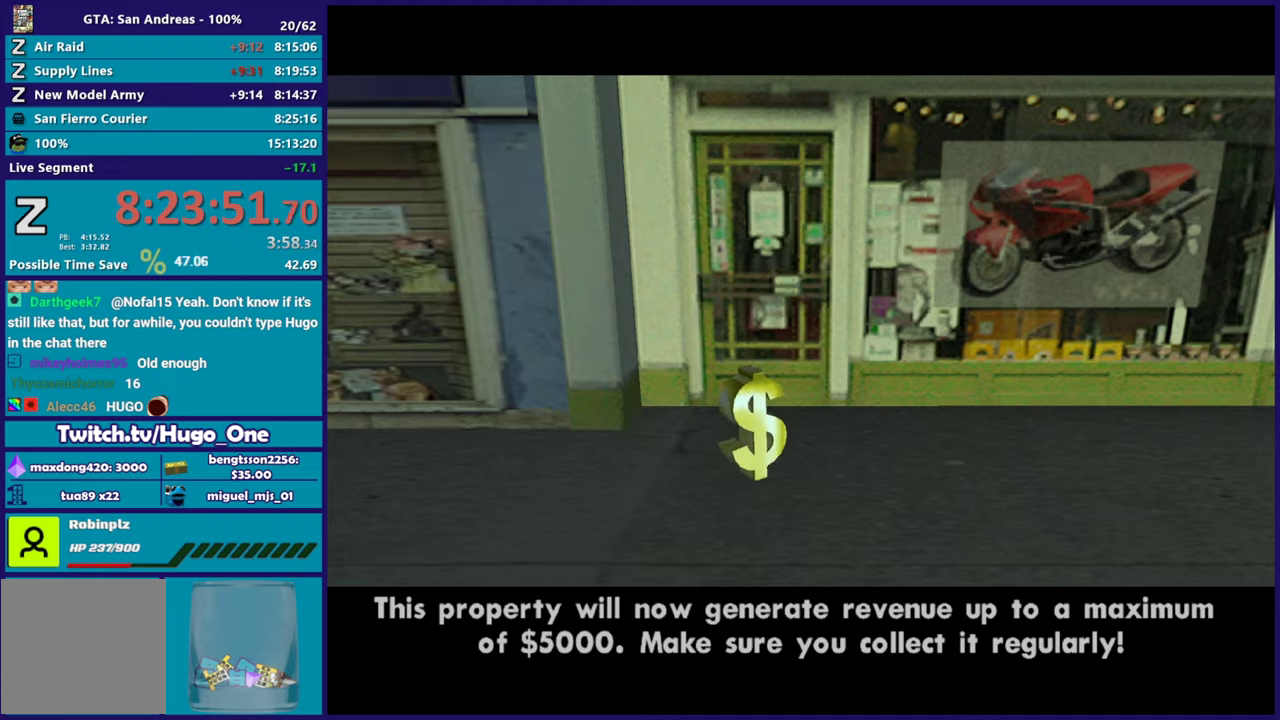
{"buttons": [], "left_stick": "down", "right_stick": "center", "events": [[84, "right_stick", "center"], [184, "A", "down"], [301, "A", "up"], [384, "A", "down"], [501, "A", "up"]]}
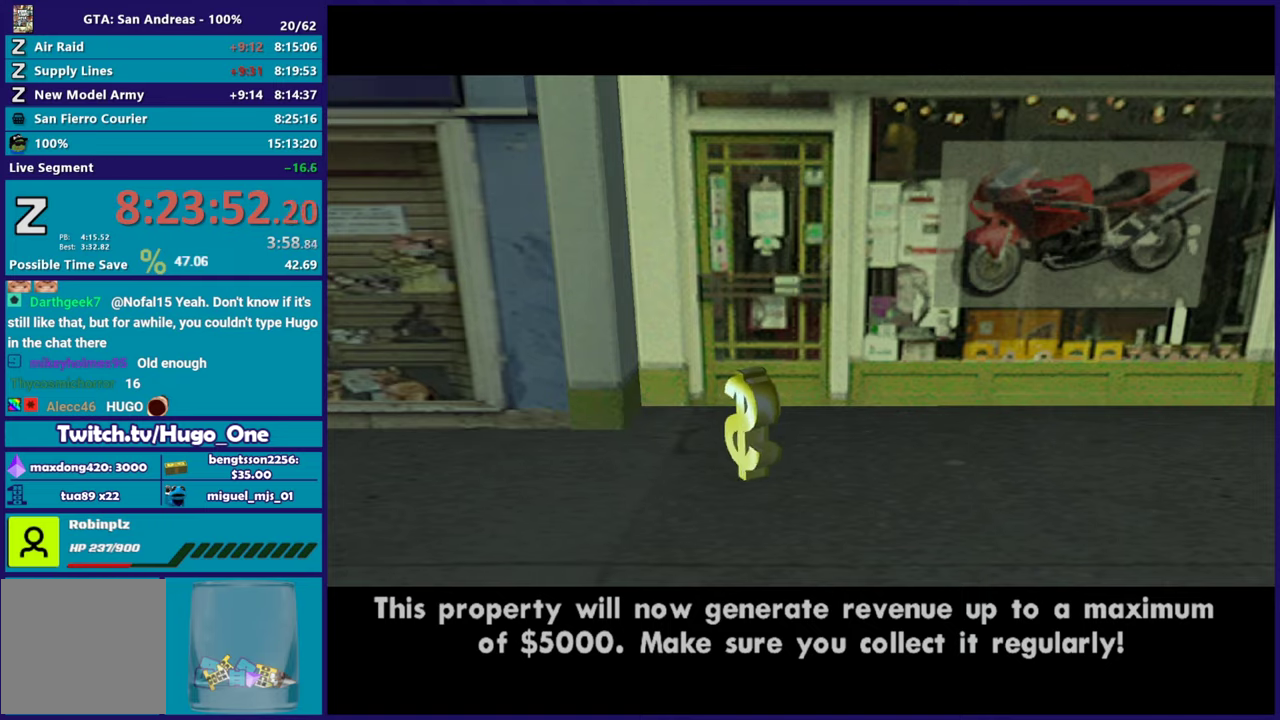
{"buttons": ["A"], "left_stick": "down", "right_stick": "center", "events": [[100, "A", "down"], [200, "A", "up"], [300, "A", "down"], [417, "A", "up"], [500, "A", "down"]]}
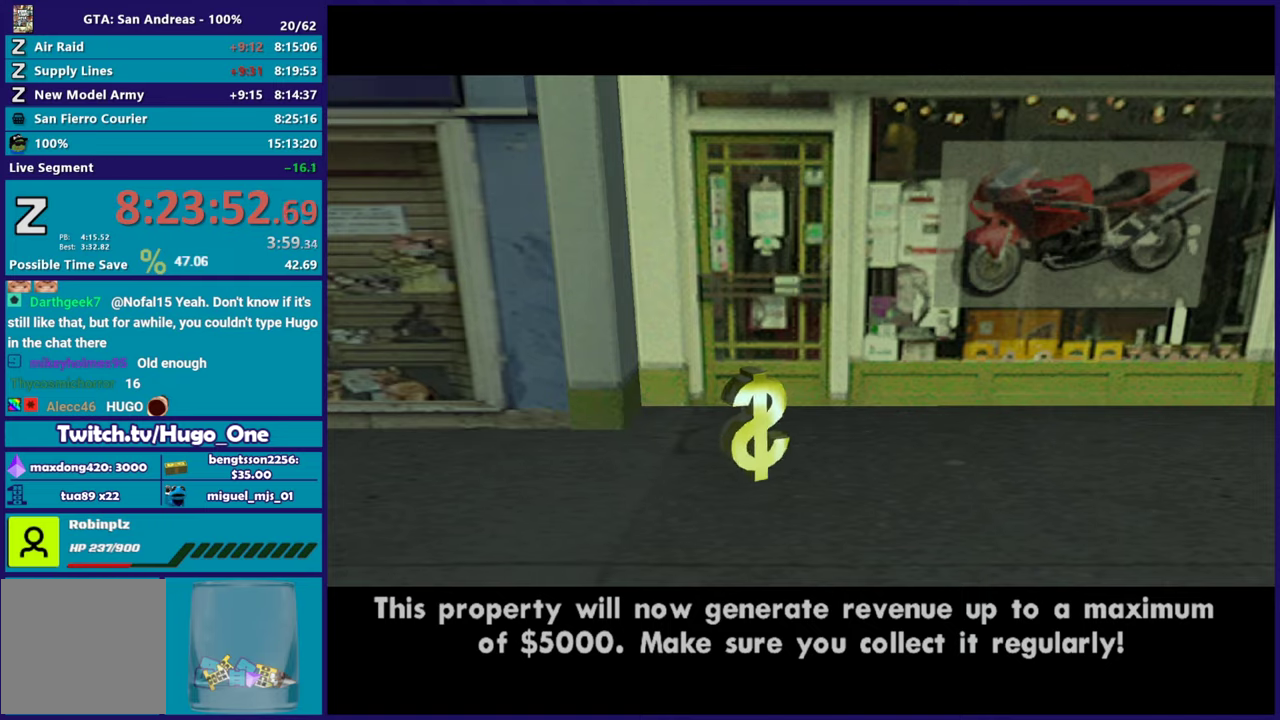
{"buttons": ["A"], "left_stick": "down", "right_stick": "center", "events": [[117, "A", "up"], [217, "A", "down"], [334, "A", "up"], [401, "A", "down"]]}
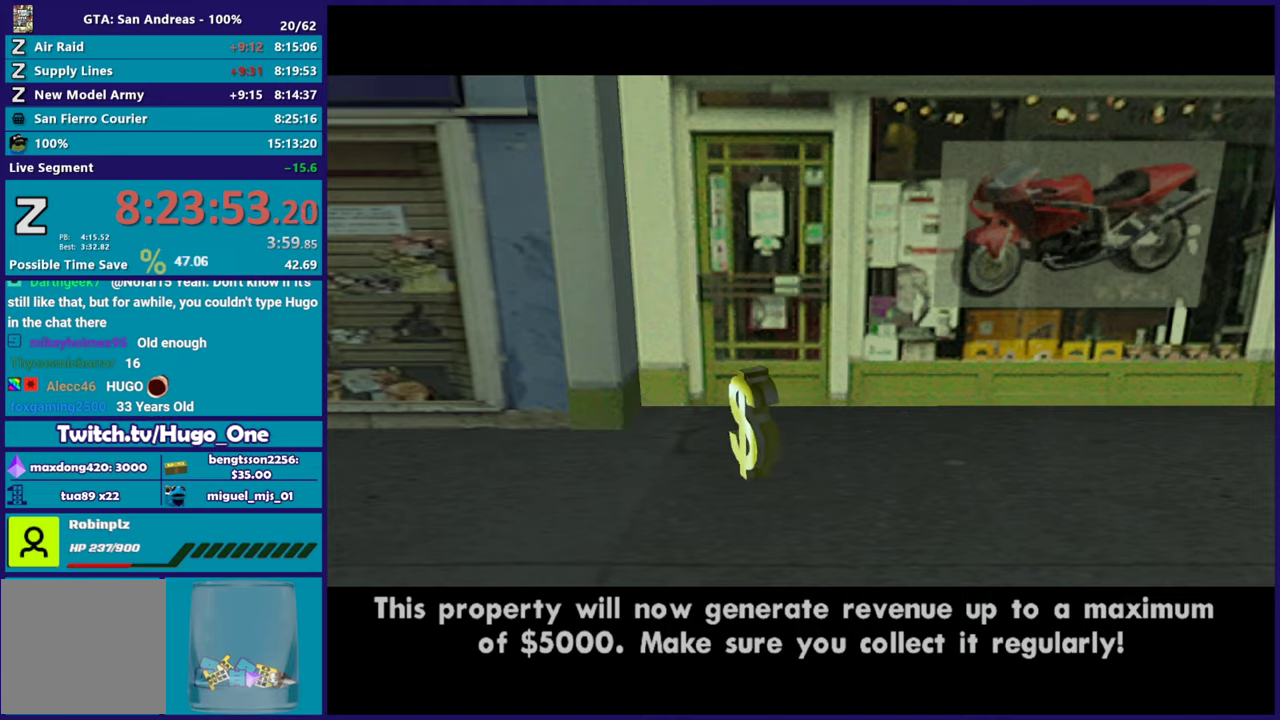
{"buttons": ["A"], "left_stick": "down", "right_stick": "center", "events": [[17, "A", "up"], [133, "A", "down"], [217, "A", "up"], [317, "A", "down"], [417, "A", "up"], [500, "A", "down"]]}
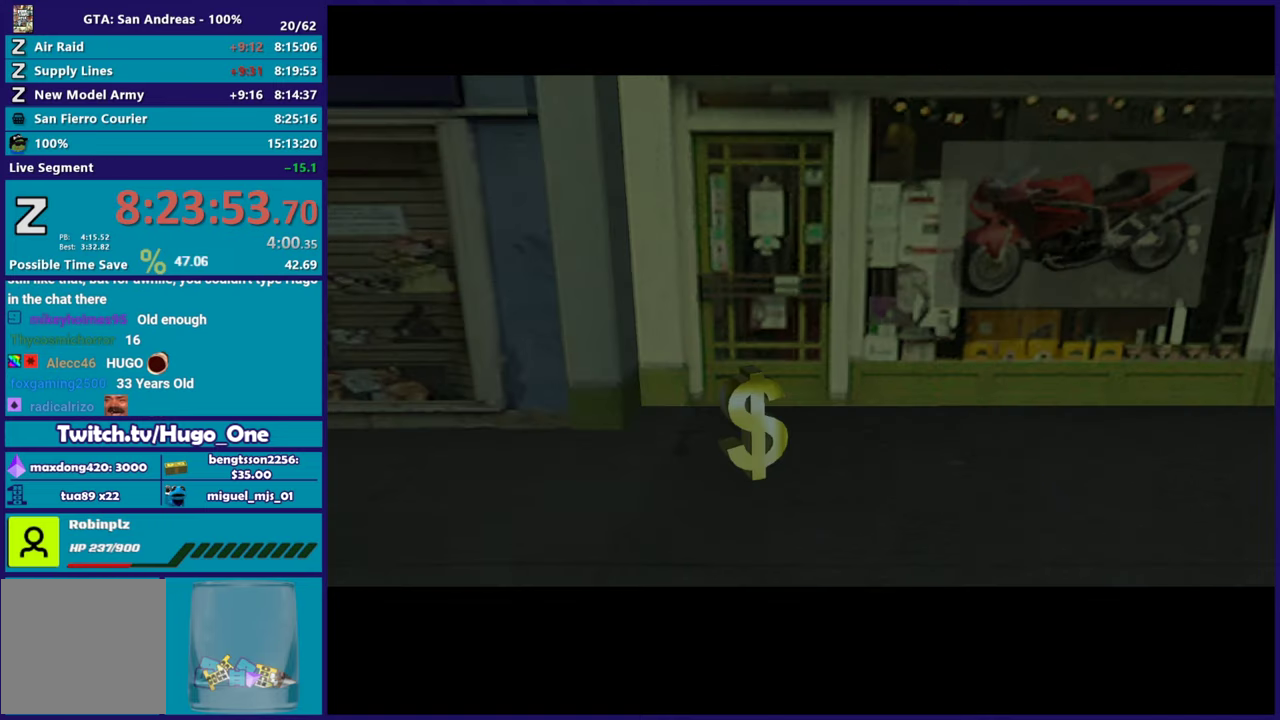
{"buttons": [], "left_stick": "down", "right_stick": "center", "events": [[117, "A", "up"], [201, "A", "down"], [301, "A", "up"], [384, "A", "down"], [501, "A", "up"]]}
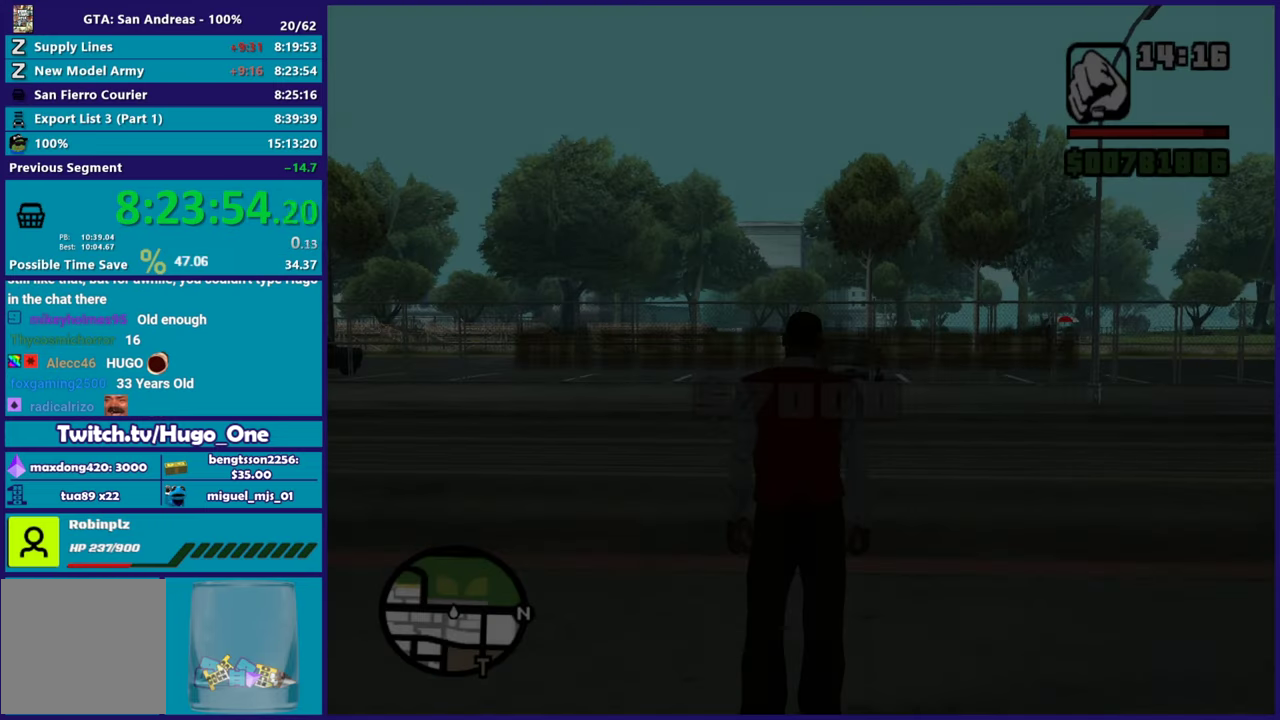
{"buttons": [], "left_stick": "up-left", "right_stick": "down-left", "events": [[83, "A", "down"], [150, "left_stick", "left"], [200, "A", "up"], [284, "right_stick", "down-left"], [400, "right_stick", "left"], [484, "right_stick", "down-left"], [500, "left_stick", "up-left"]]}
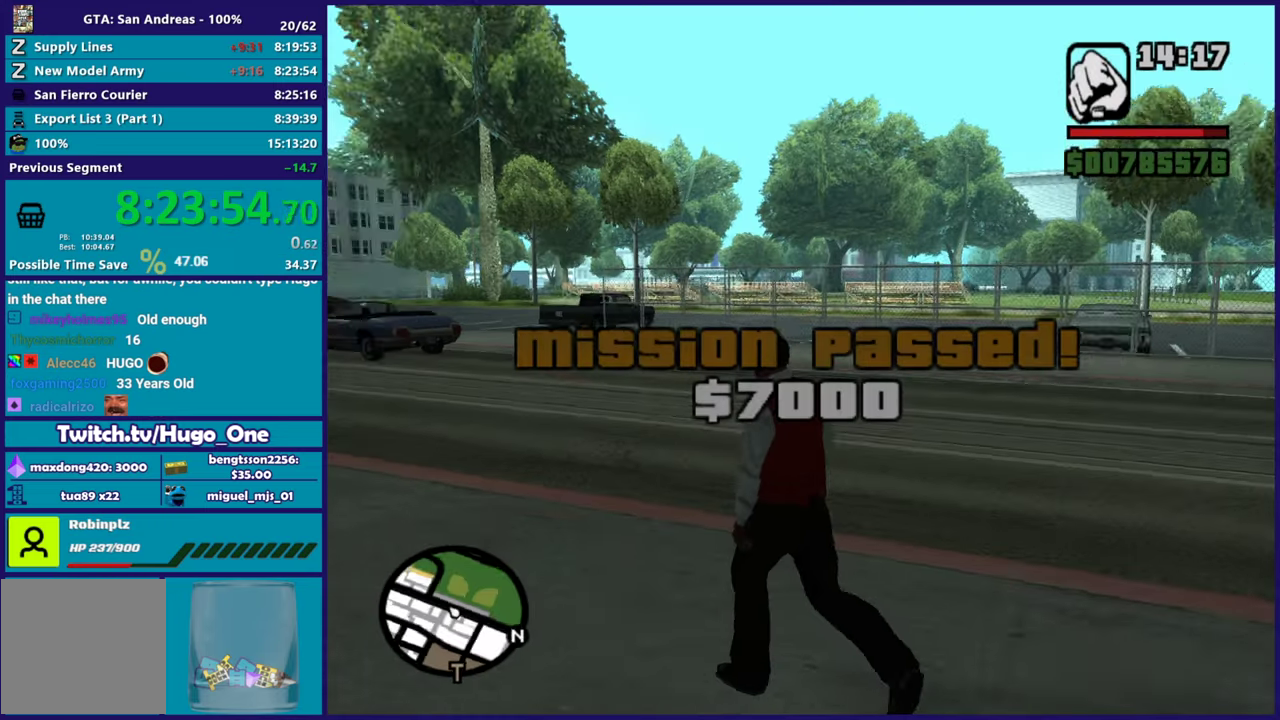
{"buttons": [], "left_stick": "up", "right_stick": "center", "events": [[234, "left_stick", "up"], [301, "right_stick", "center"], [317, "left_stick", "up-right"], [384, "A", "down"], [451, "left_stick", "up"], [484, "A", "up"]]}
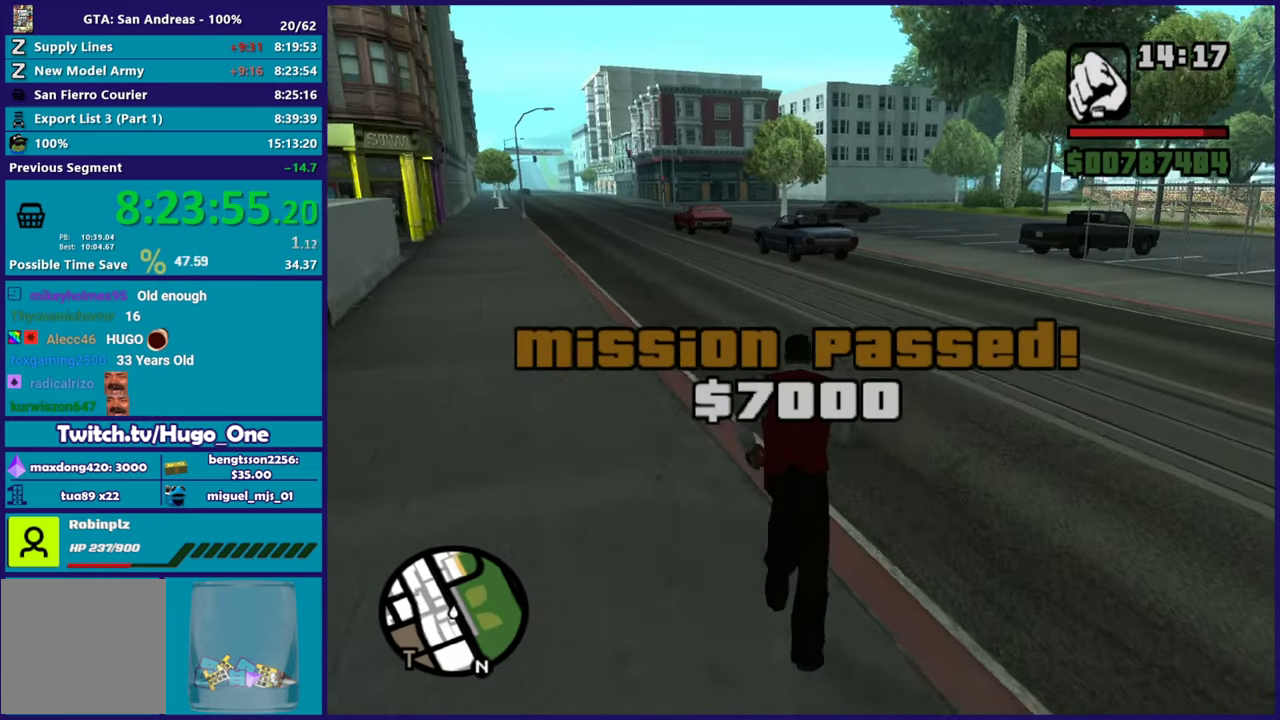
{"buttons": [], "left_stick": "up-right", "right_stick": "down-right", "events": [[67, "A", "down"], [100, "left_stick", "up-left"], [200, "A", "up"], [217, "left_stick", "up"], [250, "A", "down"], [334, "left_stick", "up-right"], [350, "A", "up"], [484, "right_stick", "down-right"]]}
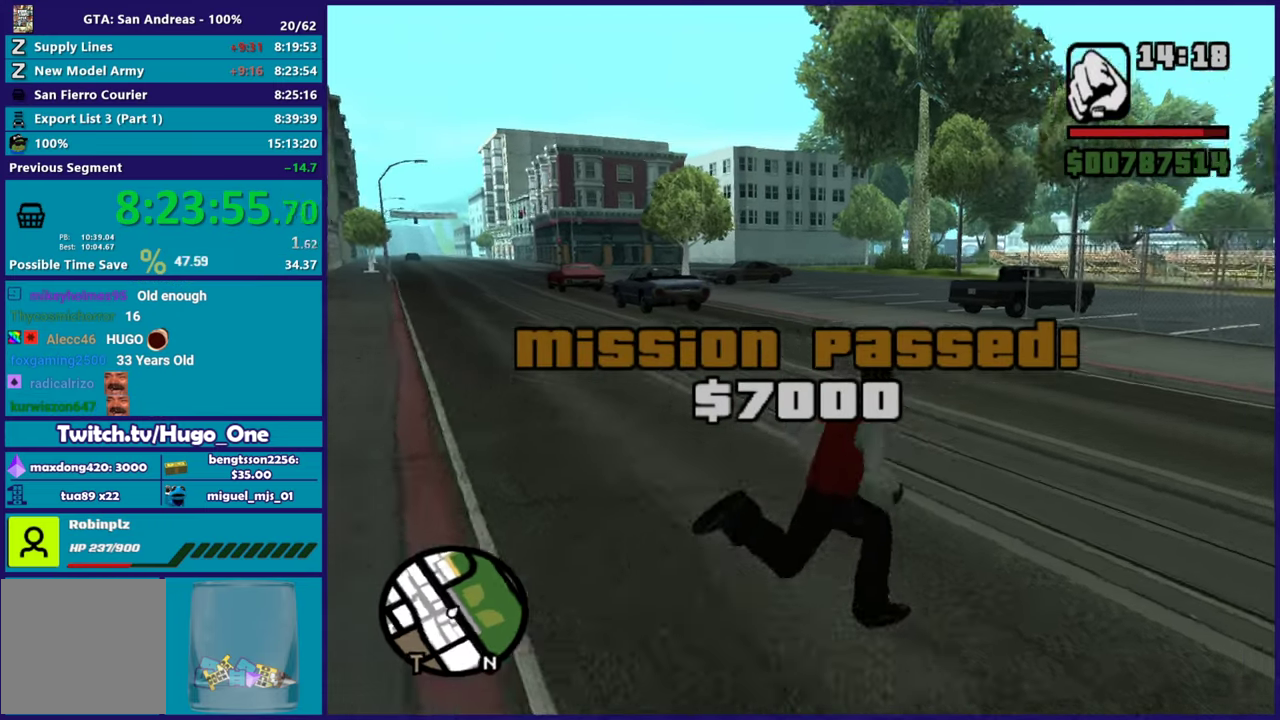
{"buttons": [], "left_stick": "up", "right_stick": "down-right", "events": [[301, "left_stick", "up"]]}
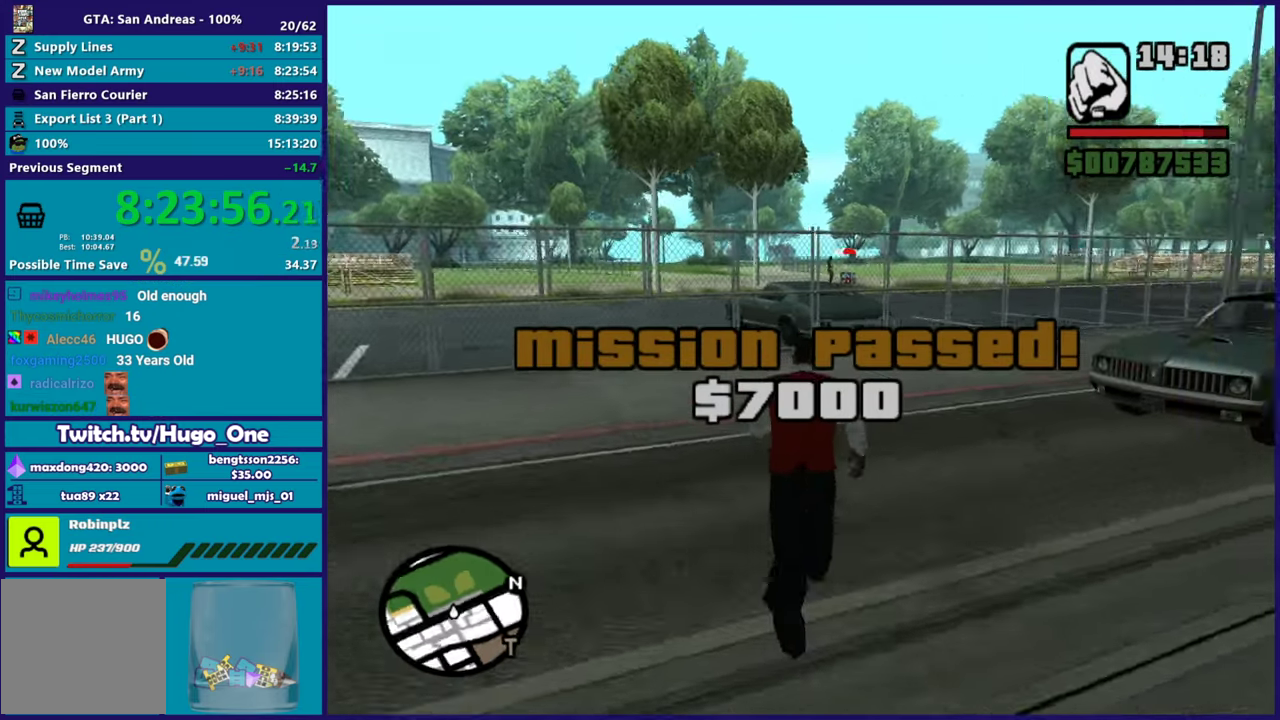
{"buttons": [], "left_stick": "up-left", "right_stick": "down-right", "events": [[200, "left_stick", "up-right"], [284, "left_stick", "up-left"], [400, "left_stick", "left"], [500, "left_stick", "up-left"]]}
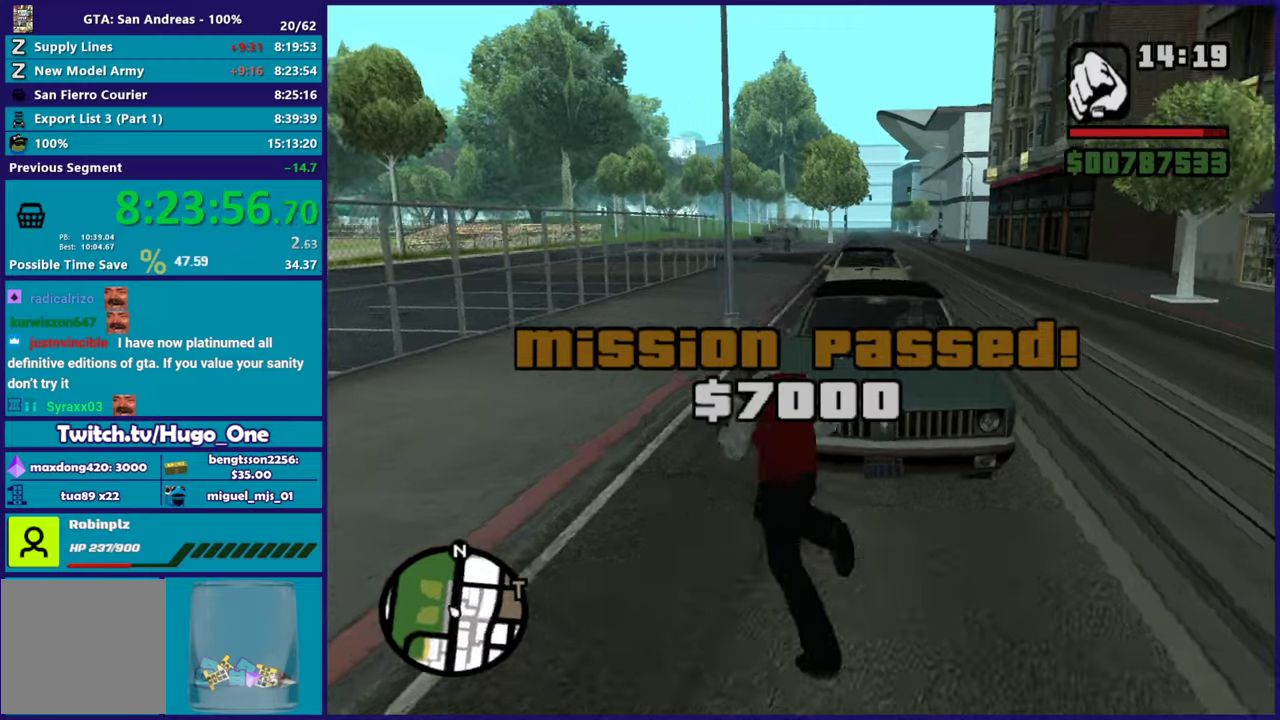
{"buttons": [], "left_stick": "up-left", "right_stick": "center", "events": [[217, "right_stick", "right"], [284, "right_stick", "center"]]}
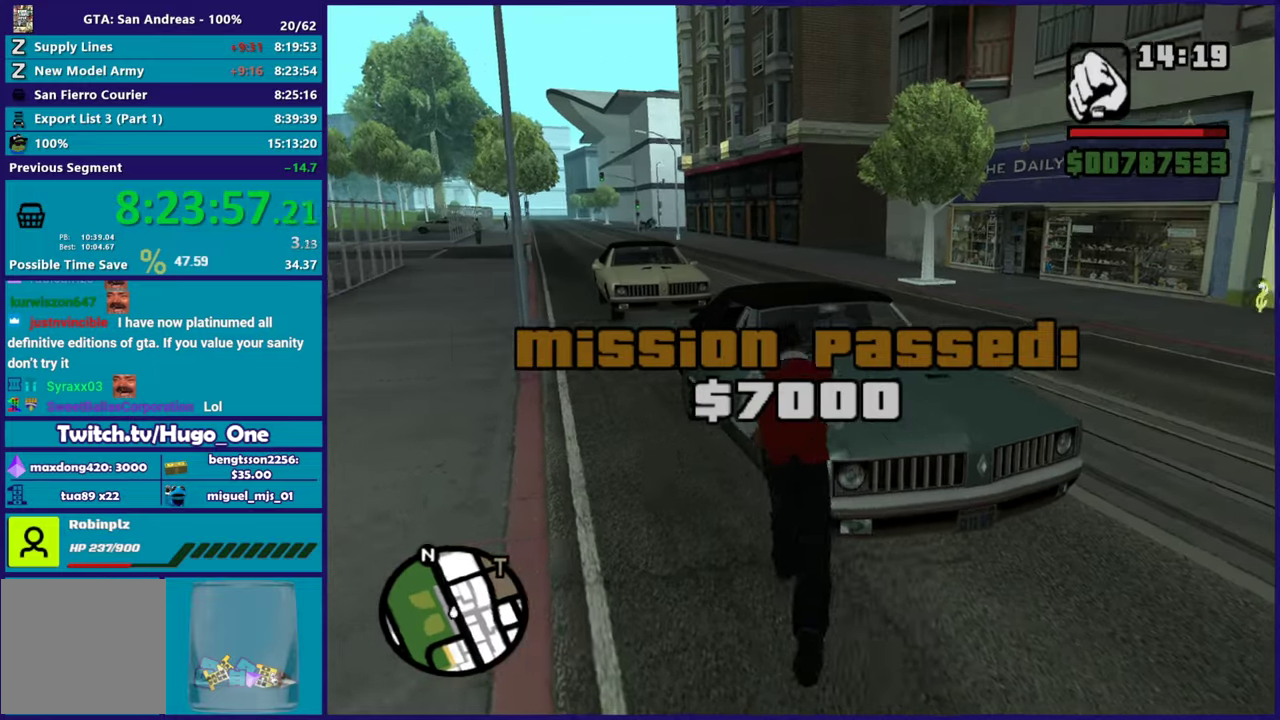
{"buttons": ["Y"], "left_stick": "up-right", "right_stick": "center", "events": [[117, "left_stick", "left"], [200, "left_stick", "up-left"], [250, "left_stick", "up"], [334, "left_stick", "up-right"], [367, "Y", "down"]]}
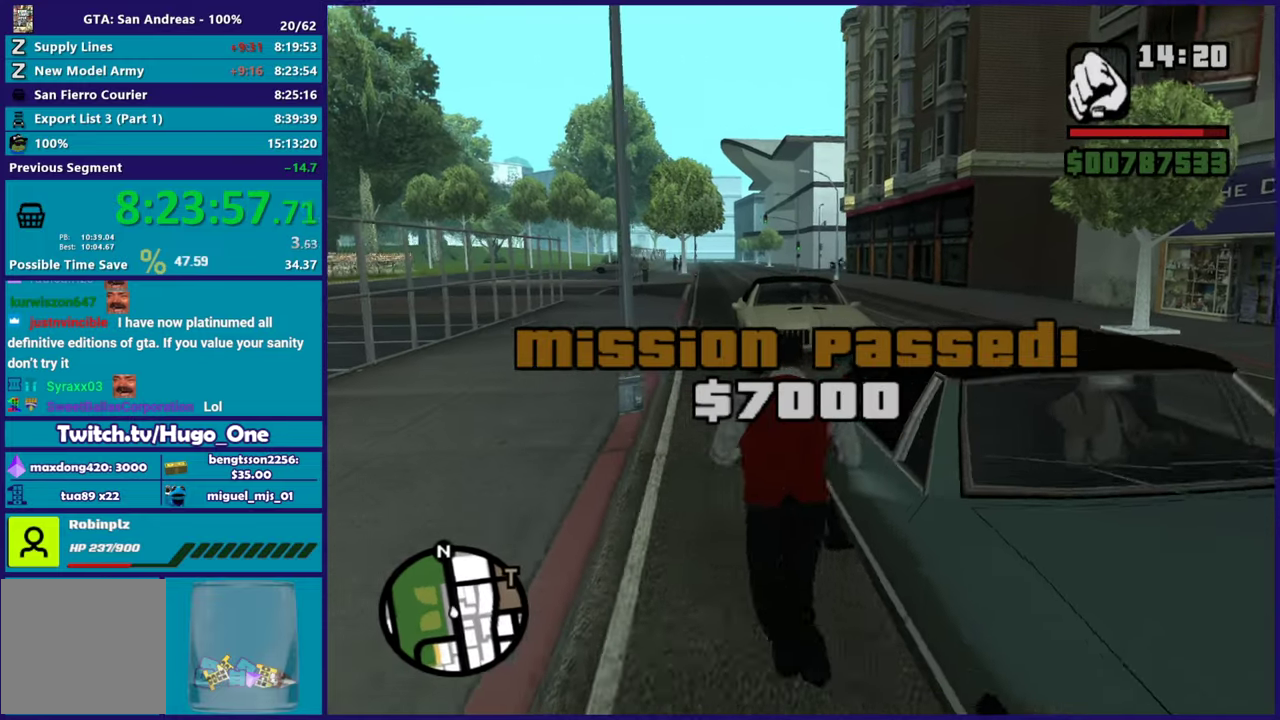
{"buttons": [], "left_stick": "down", "right_stick": "right", "events": [[17, "Y", "up"], [34, "left_stick", "down"], [84, "Y", "down"], [184, "Y", "up"], [384, "right_stick", "right"]]}
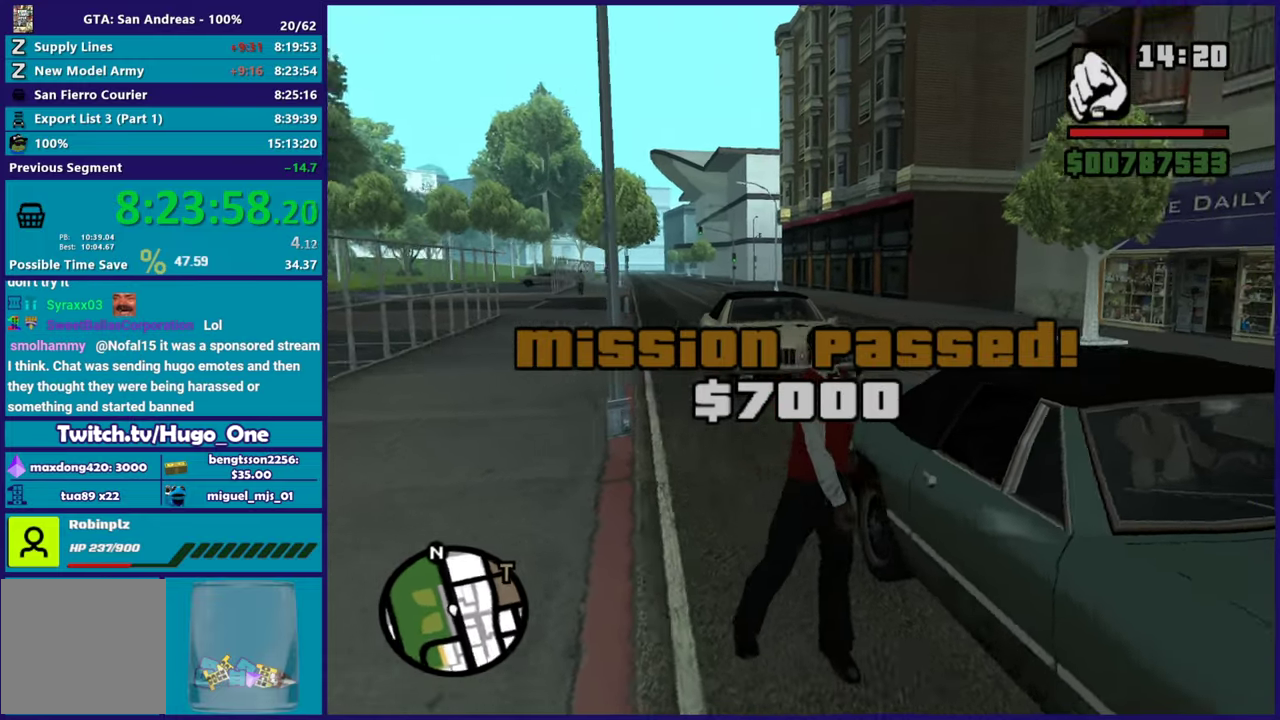
{"buttons": [], "left_stick": "down", "right_stick": "right", "events": []}
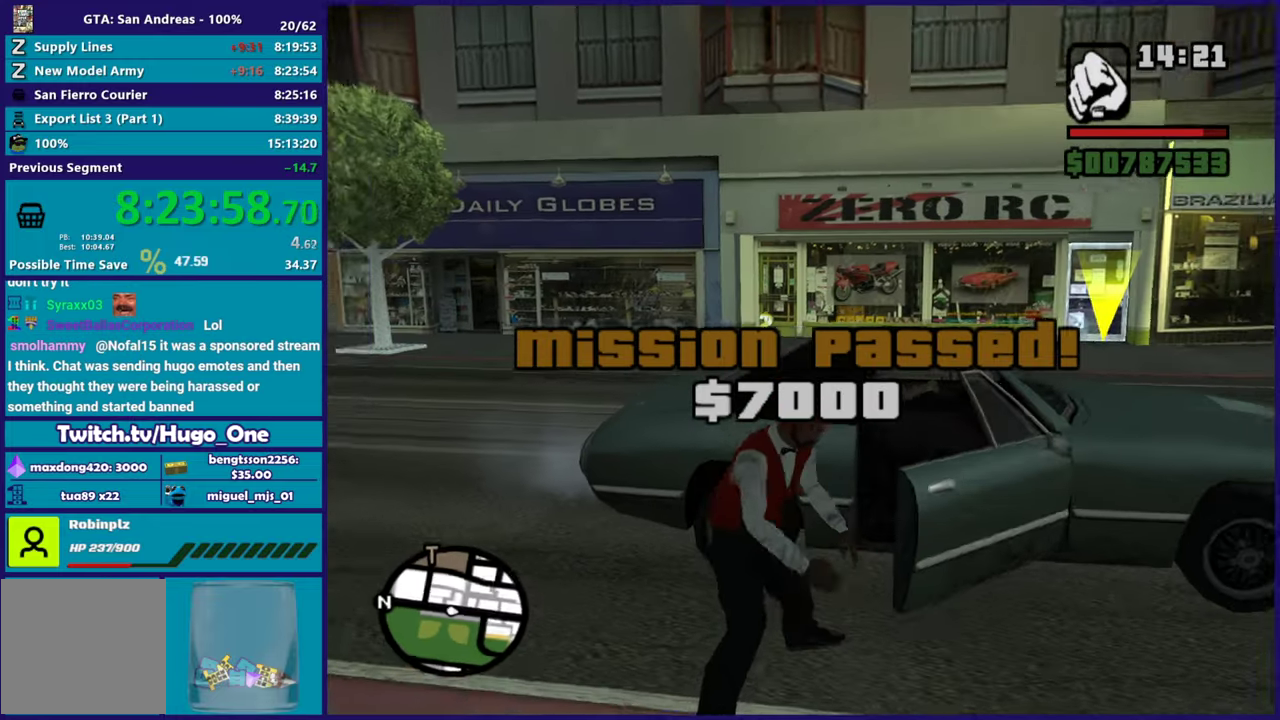
{"buttons": [], "left_stick": "down", "right_stick": "center", "events": [[284, "right_stick", "center"]]}
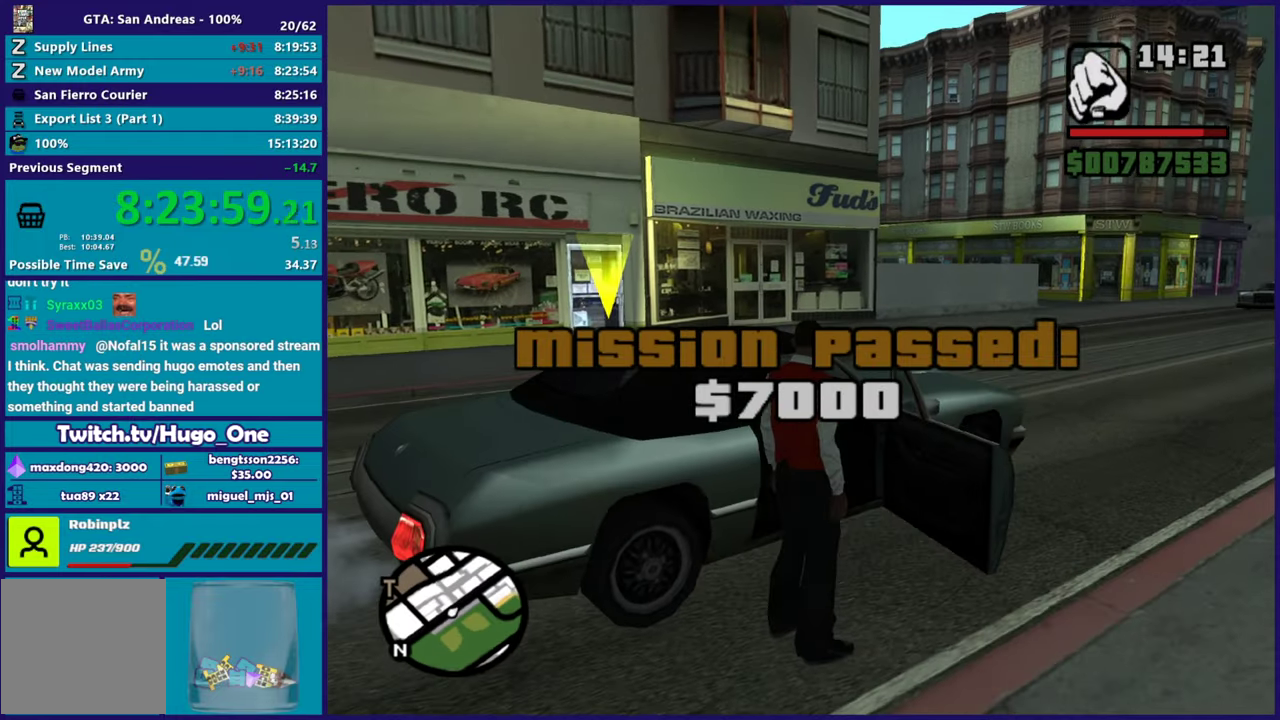
{"buttons": ["A", "R2"], "left_stick": "down", "right_stick": "center", "events": [[467, "R2", "down"], [484, "A", "down"]]}
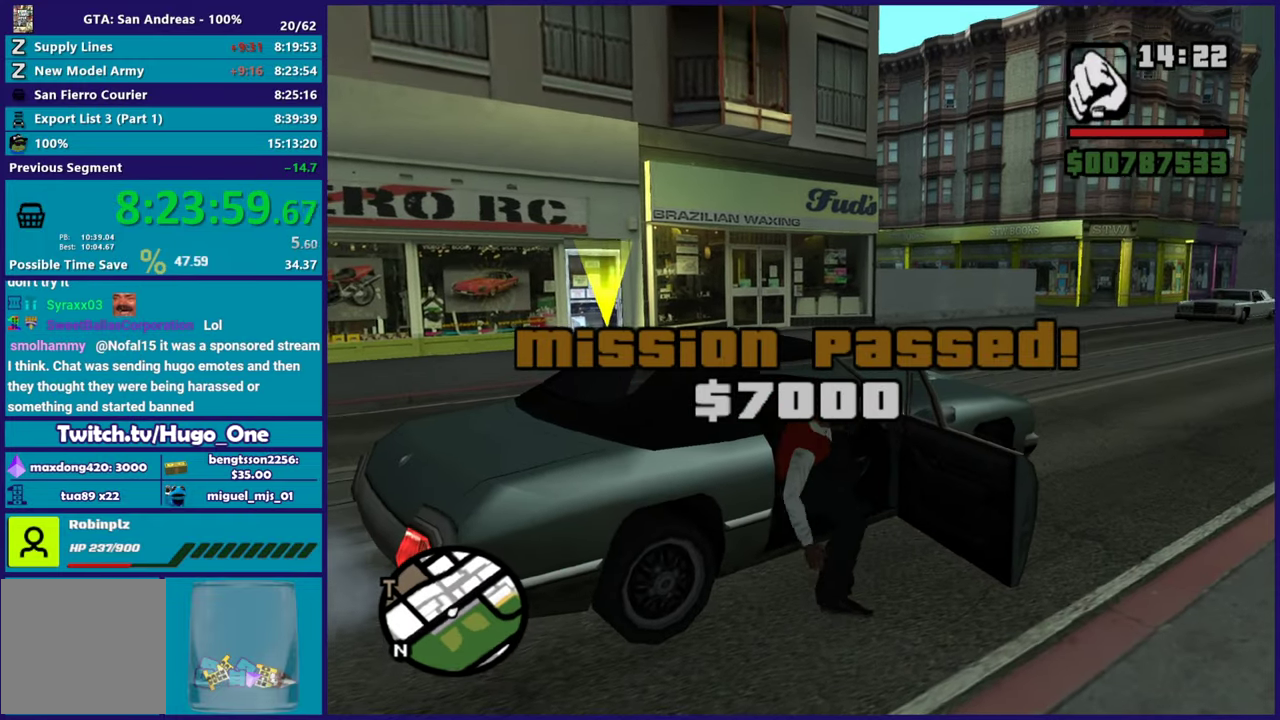
{"buttons": ["A", "R2"], "left_stick": "down", "right_stick": "center", "events": []}
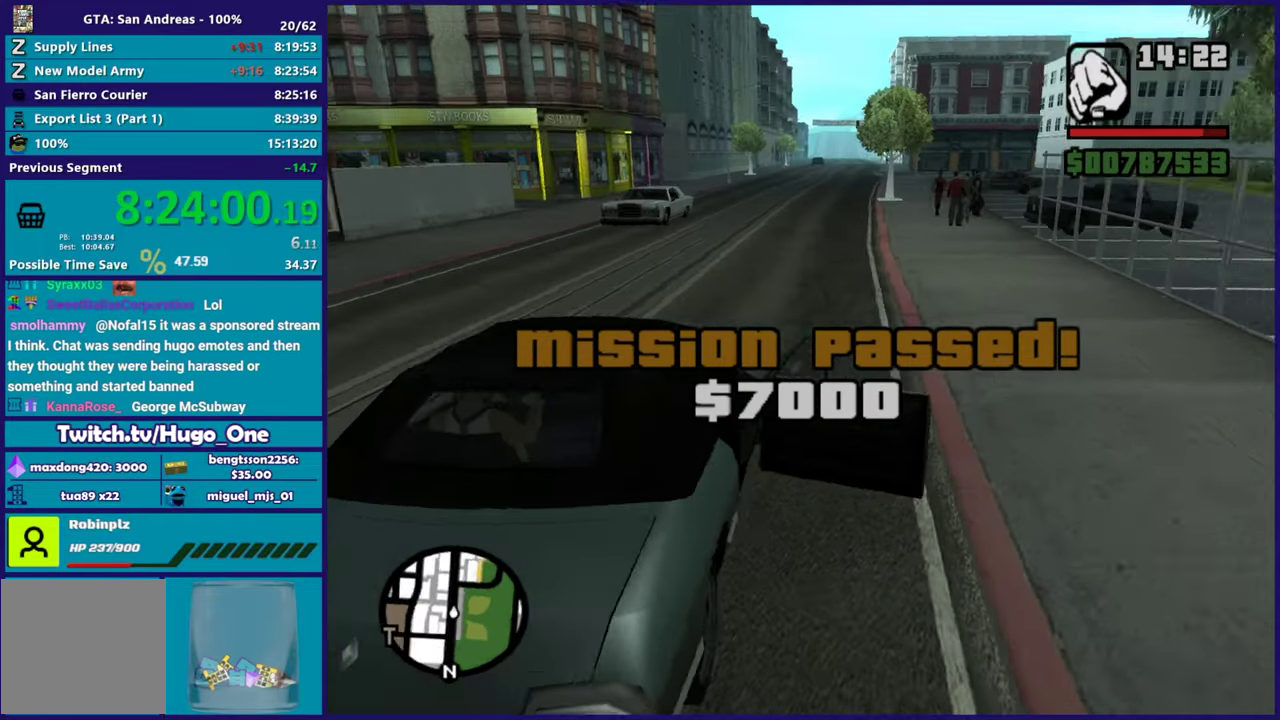
{"buttons": ["R2"], "left_stick": "down", "right_stick": "center", "events": [[250, "A", "up"]]}
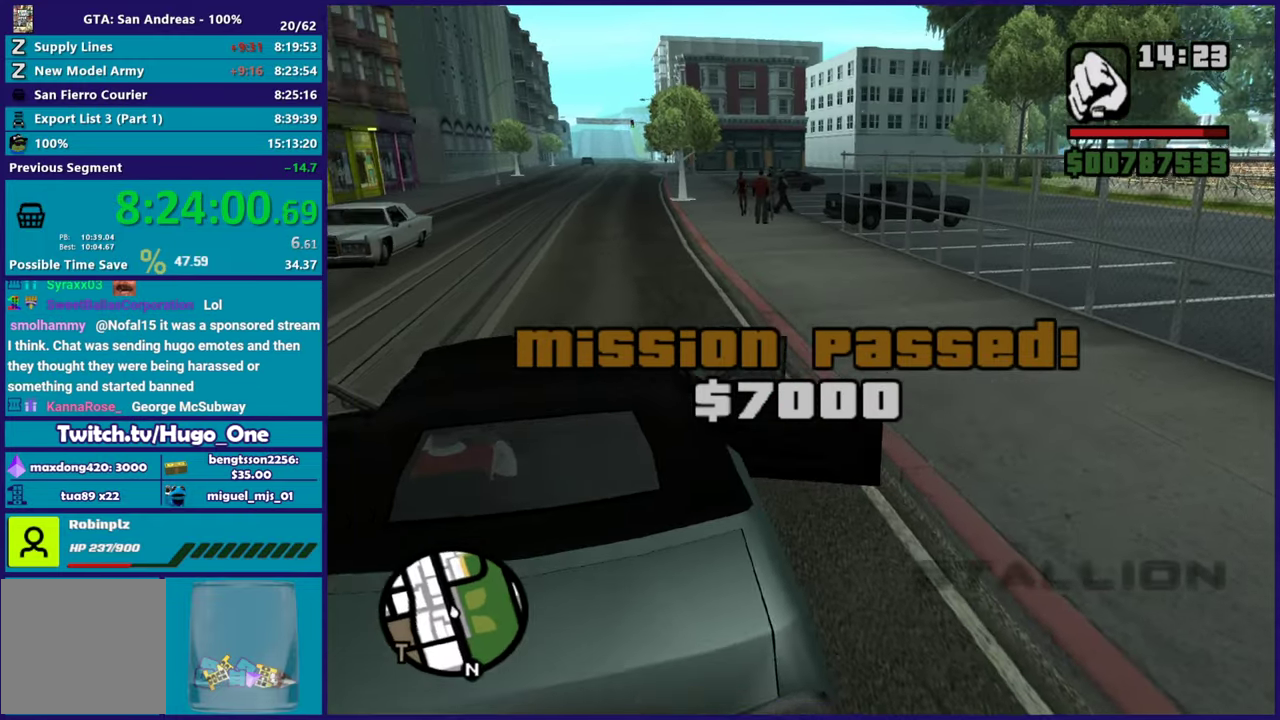
{"buttons": ["R2"], "left_stick": "down", "right_stick": "down-left", "events": [[117, "right_stick", "down-left"]]}
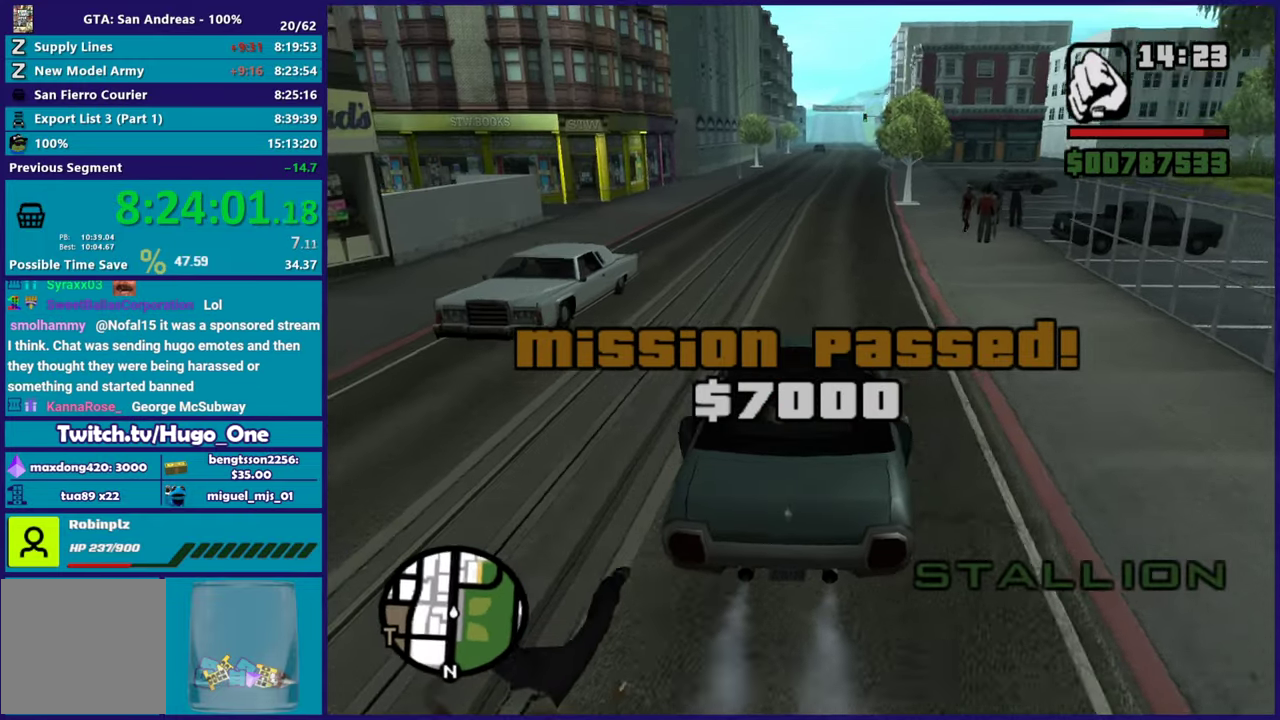
{"buttons": ["R2"], "left_stick": "down", "right_stick": "down-left", "events": []}
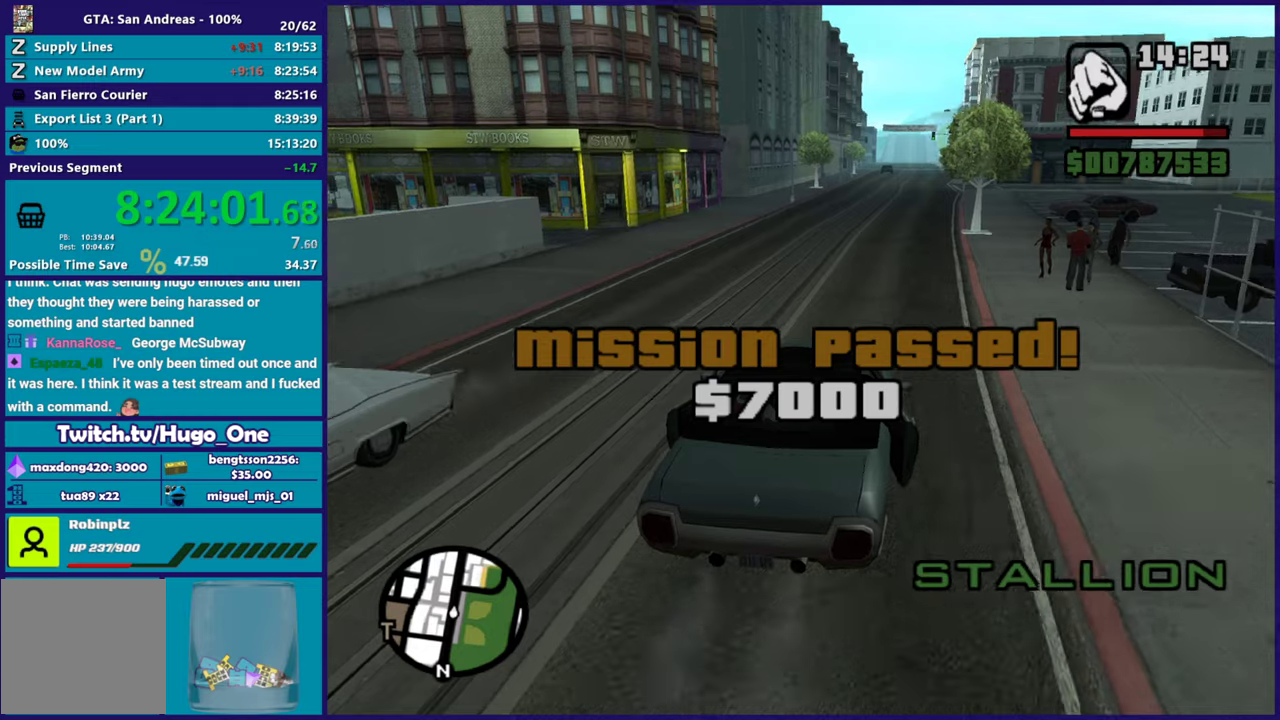
{"buttons": ["R2"], "left_stick": "down-left", "right_stick": "down-left"}